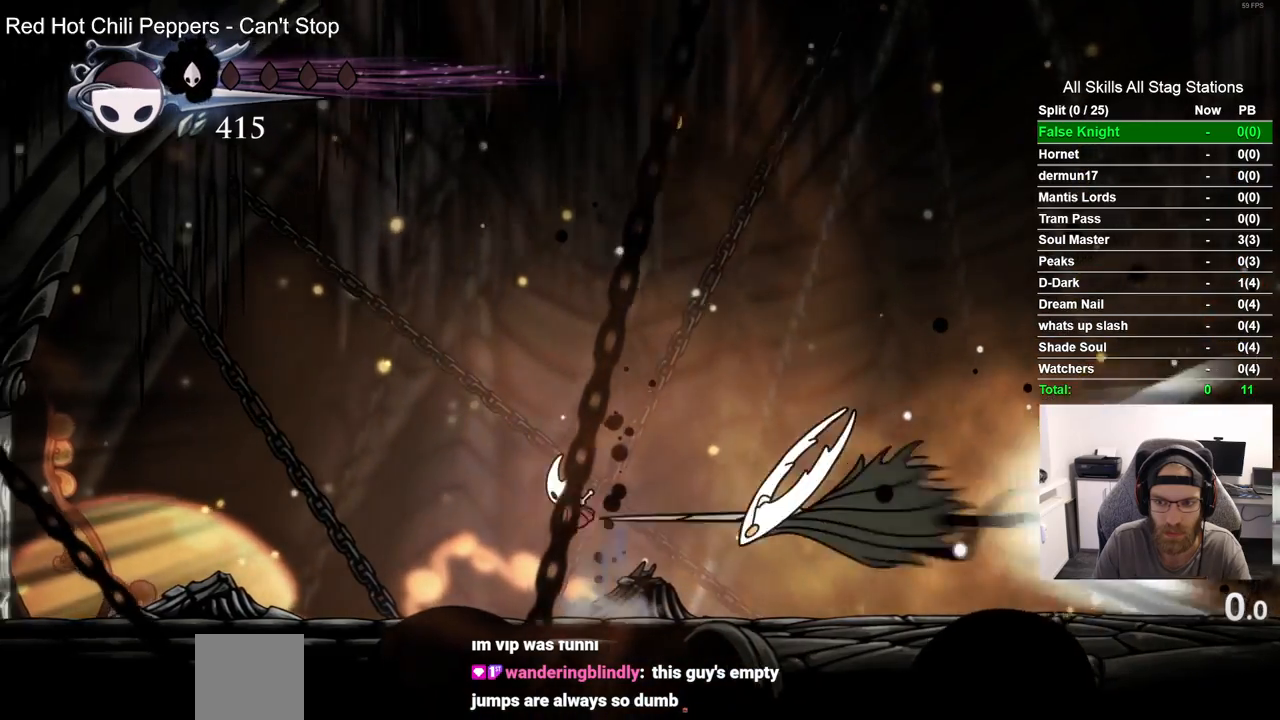
Gameplay with a controller (PlayStation layout); each line is a JSON object with the inputs held at the frame after it. "events" lists button and stick changes between this image and that frame as [ms after this image, input, new state], when the widget could be followed in between.
{"buttons": ["DPAD_LEFT"], "left_stick": "center", "right_stick": "center", "events": [[33, "DPAD_LEFT", "up"], [117, "DPAD_RIGHT", "down"], [183, "CROSS", "up"], [333, "DPAD_RIGHT", "up"], [350, "DPAD_LEFT", "down"]]}
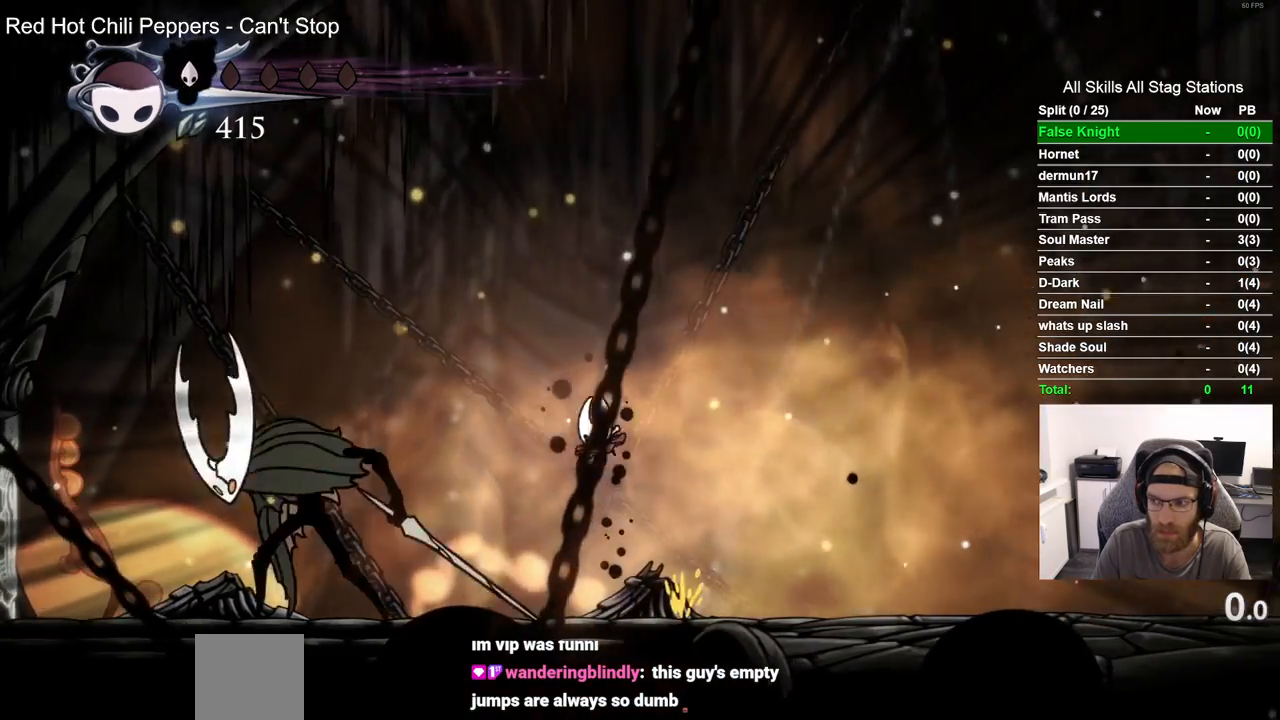
{"buttons": ["DPAD_RIGHT"], "left_stick": "center", "right_stick": "center", "events": [[233, "DPAD_LEFT", "up"], [317, "DPAD_RIGHT", "down"]]}
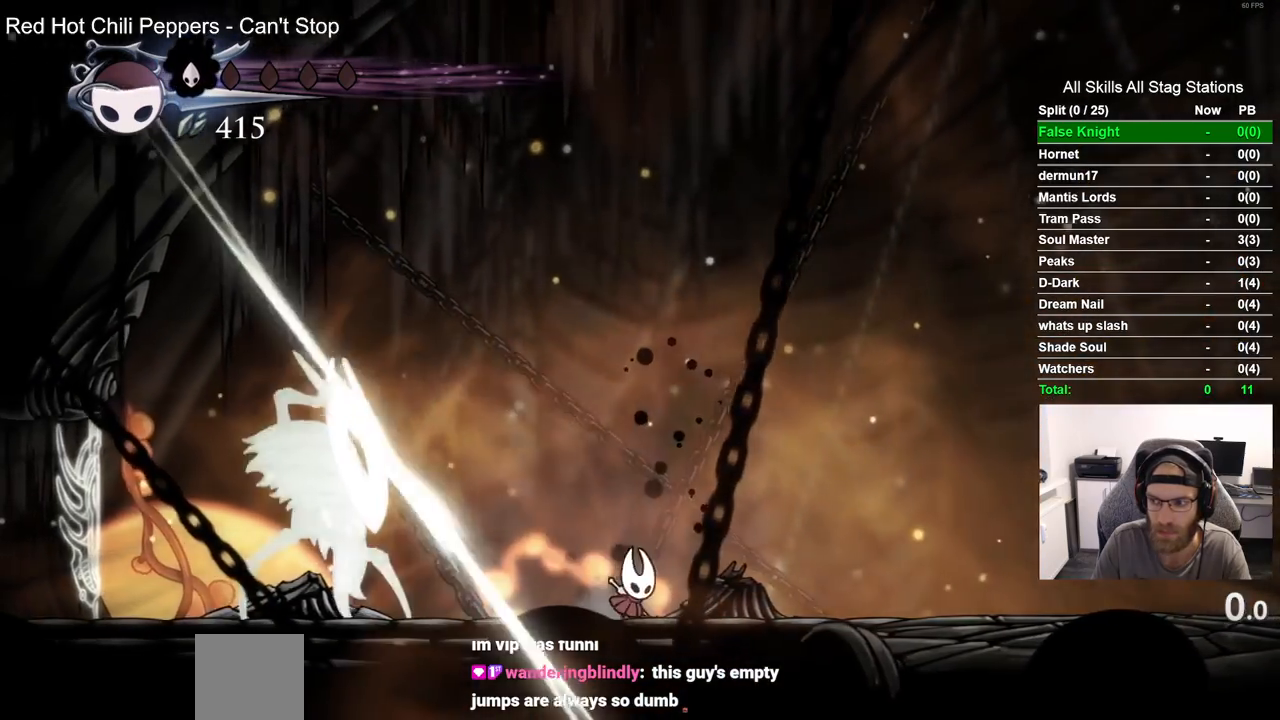
{"buttons": ["DPAD_RIGHT"], "left_stick": "center", "right_stick": "center", "events": [[67, "R2", "down"], [150, "R1", "down"], [283, "R1", "up"], [300, "R2", "up"]]}
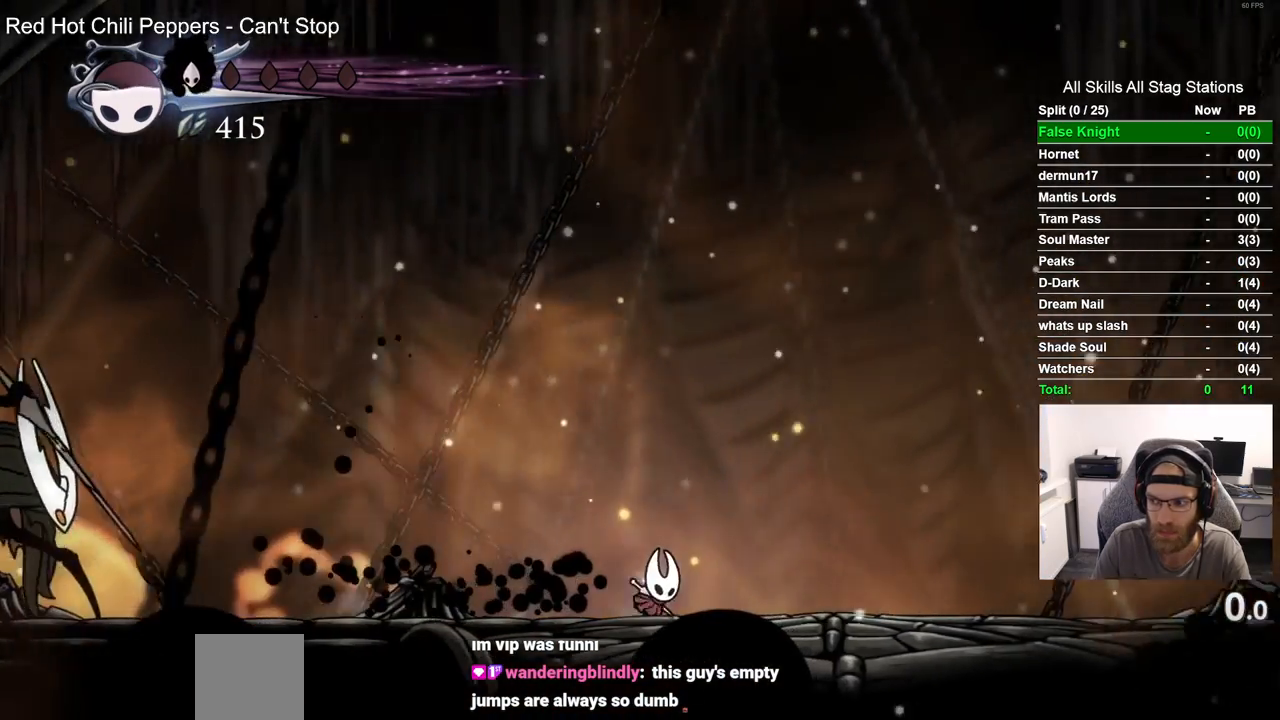
{"buttons": [], "left_stick": "center", "right_stick": "center"}
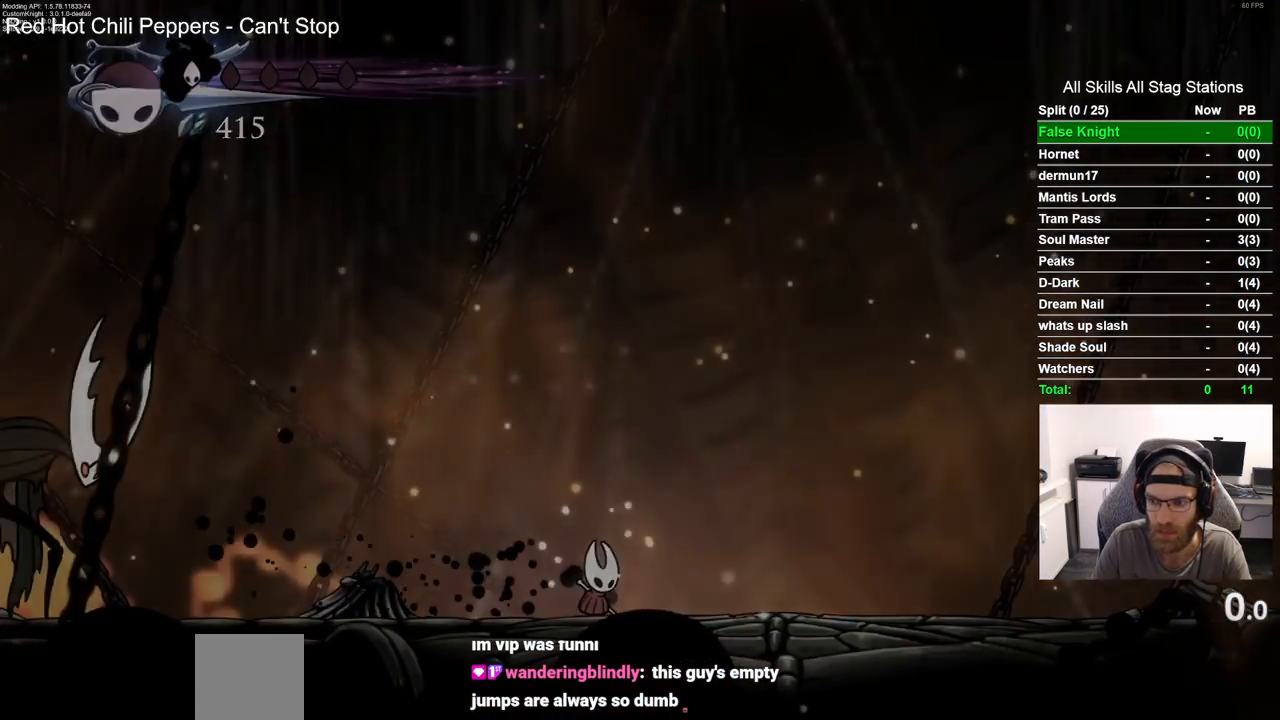
{"buttons": [], "left_stick": "center", "right_stick": "center", "events": []}
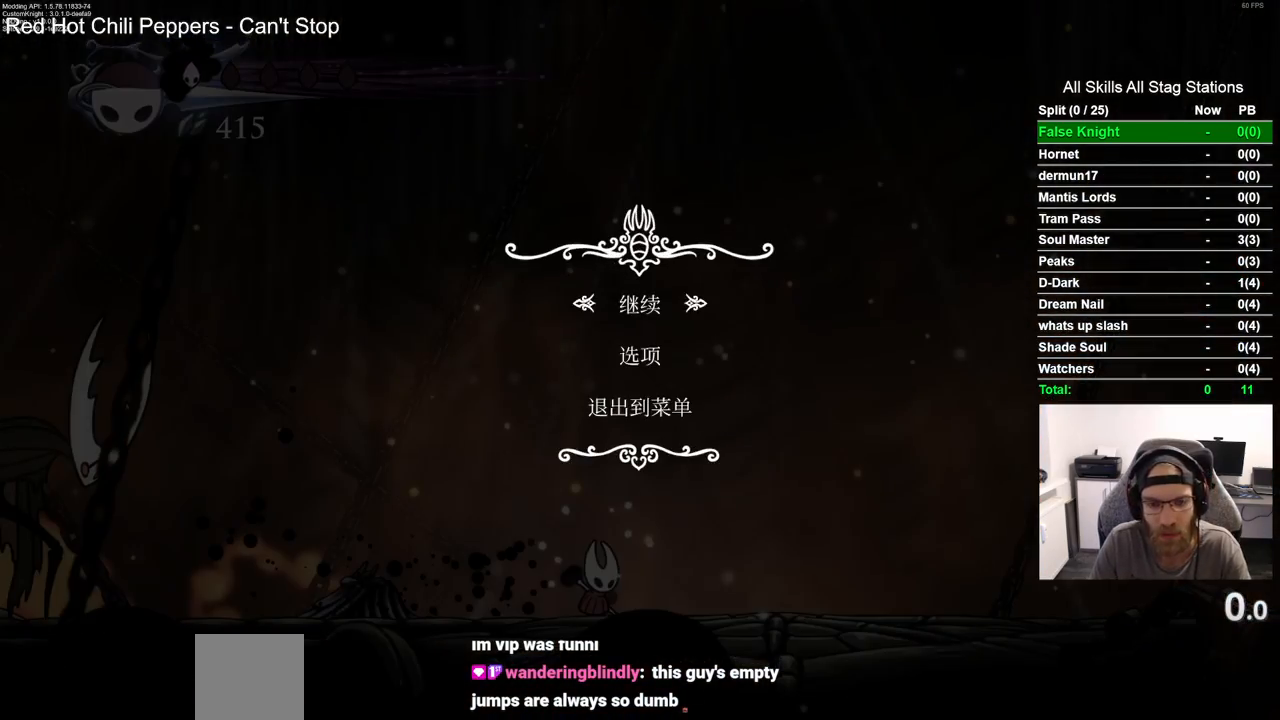
{"buttons": [], "left_stick": "center", "right_stick": "center", "events": [[50, "DPAD_UP", "down"], [200, "DPAD_UP", "up"], [233, "CROSS", "down"], [333, "CROSS", "up"]]}
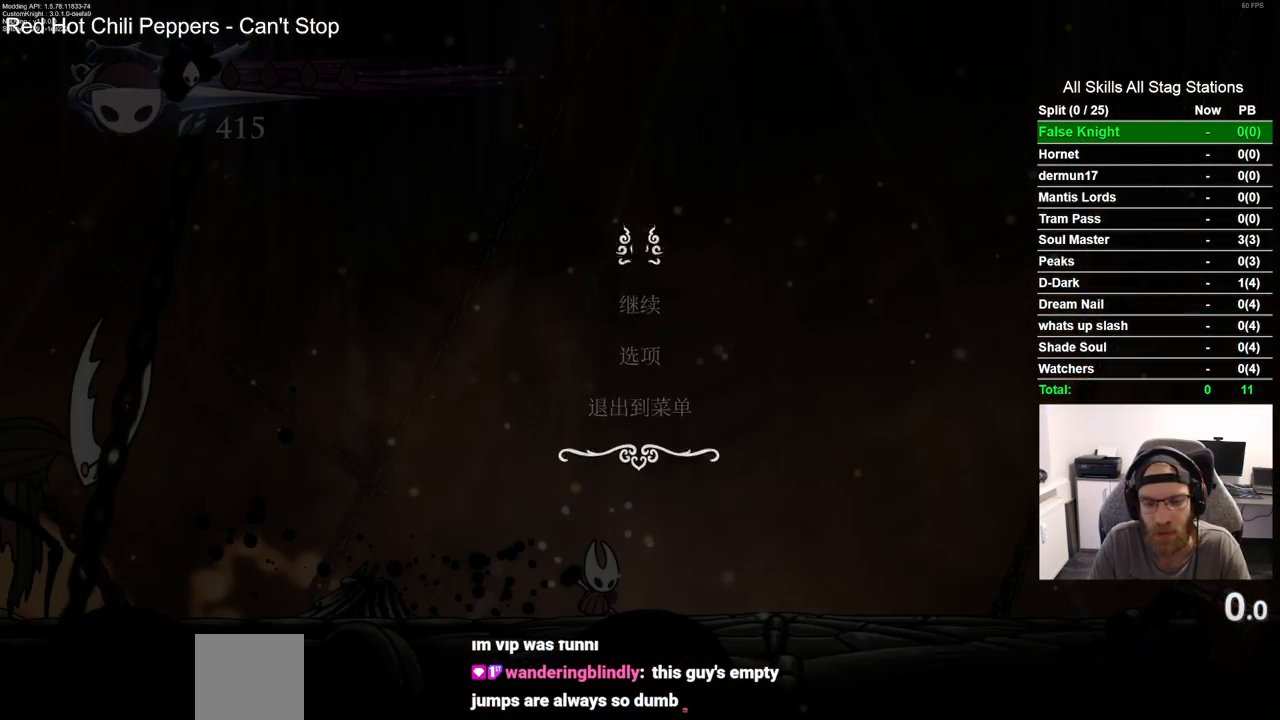
{"buttons": [], "left_stick": "center", "right_stick": "center", "events": []}
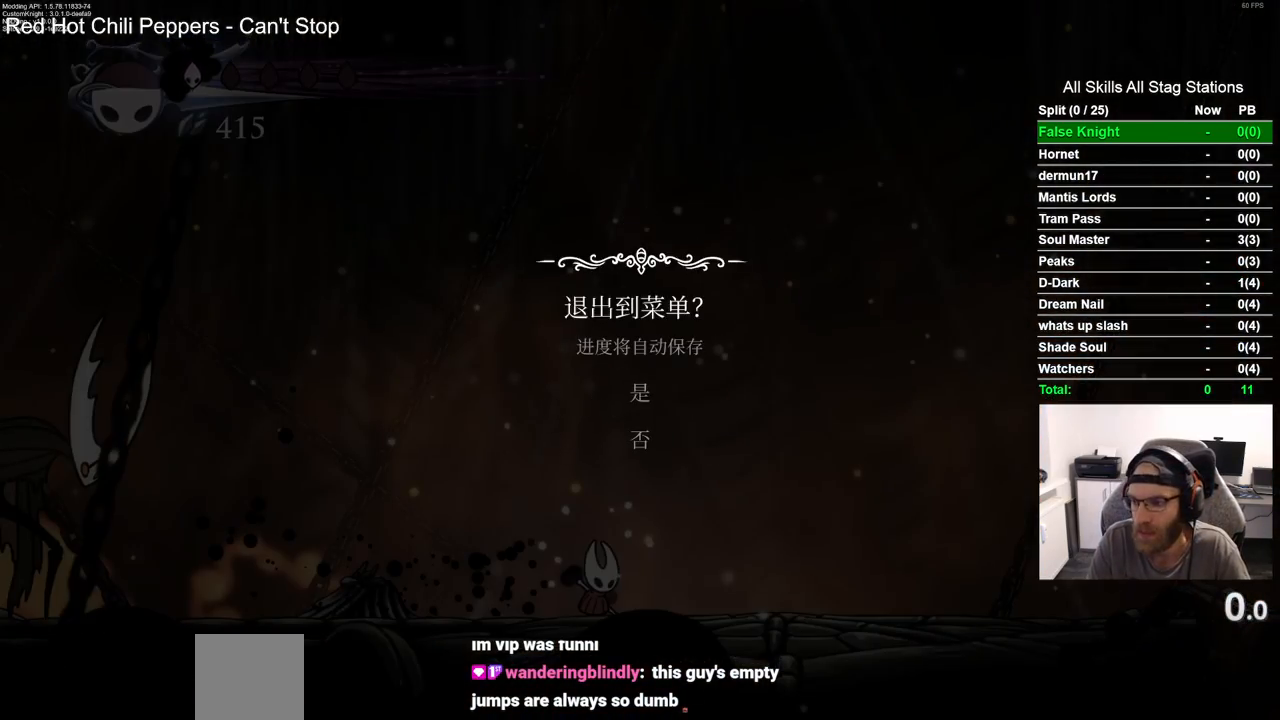
{"buttons": [], "left_stick": "center", "right_stick": "center", "events": [[217, "DPAD_UP", "down"], [350, "CROSS", "down"], [350, "DPAD_UP", "up"], [450, "CROSS", "up"]]}